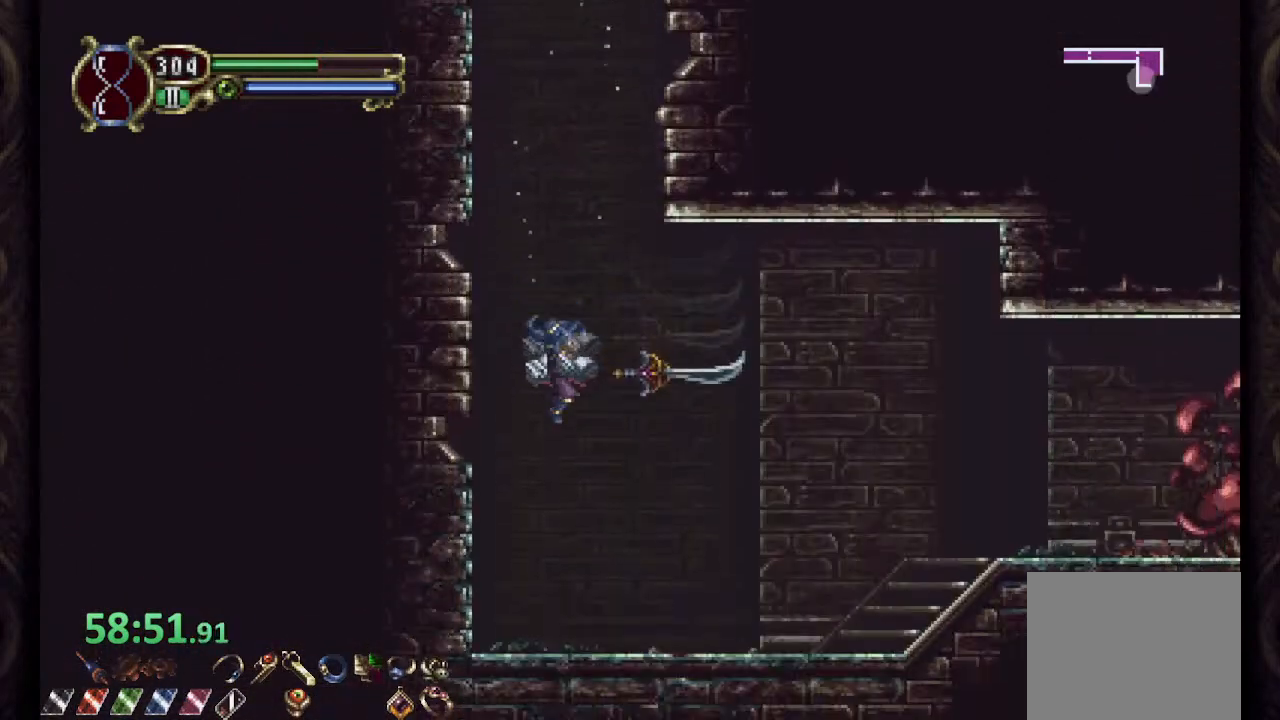
Gameplay with a controller (PlayStation layout); each line is a JSON object with the inputs held at the frame after it. "events" lists button and stick changes between this image and that frame as [ms after this image, input, new state], when the widget could be followed in between.
{"buttons": ["SQUARE", "R1"], "left_stick": "right", "right_stick": "center", "events": [[33, "left_stick", "right"], [167, "R1", "down"], [350, "CROSS", "down"], [450, "SQUARE", "down"], [500, "CROSS", "up"]]}
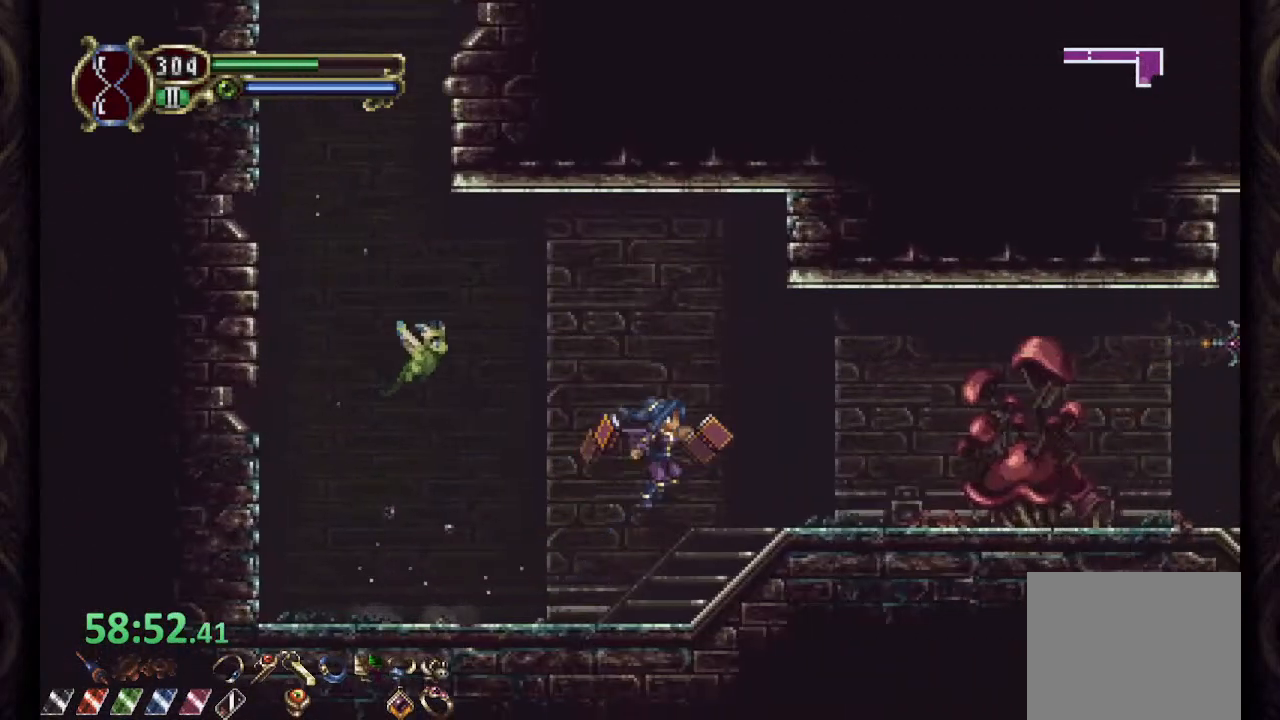
{"buttons": [], "left_stick": "right", "right_stick": "center", "events": [[17, "SQUARE", "up"], [33, "R1", "up"], [67, "SQUARE", "down"], [133, "SQUARE", "up"], [183, "SQUARE", "down"], [250, "SQUARE", "up"]]}
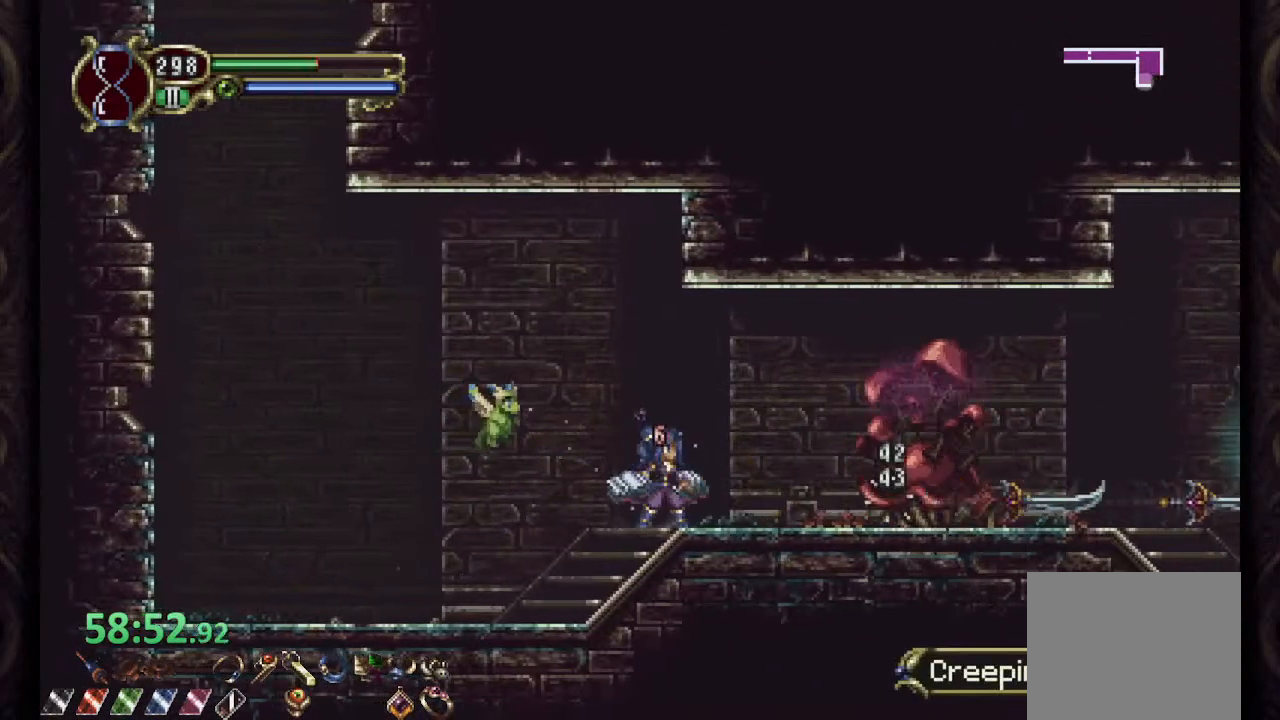
{"buttons": ["SQUARE"], "left_stick": "center", "right_stick": "center", "events": [[67, "CROSS", "down"], [100, "SQUARE", "down"], [117, "left_stick", "center"], [133, "CROSS", "up"], [167, "SQUARE", "up"], [217, "SQUARE", "down"], [283, "SQUARE", "up"], [350, "SQUARE", "down"], [400, "SQUARE", "up"], [483, "SQUARE", "down"]]}
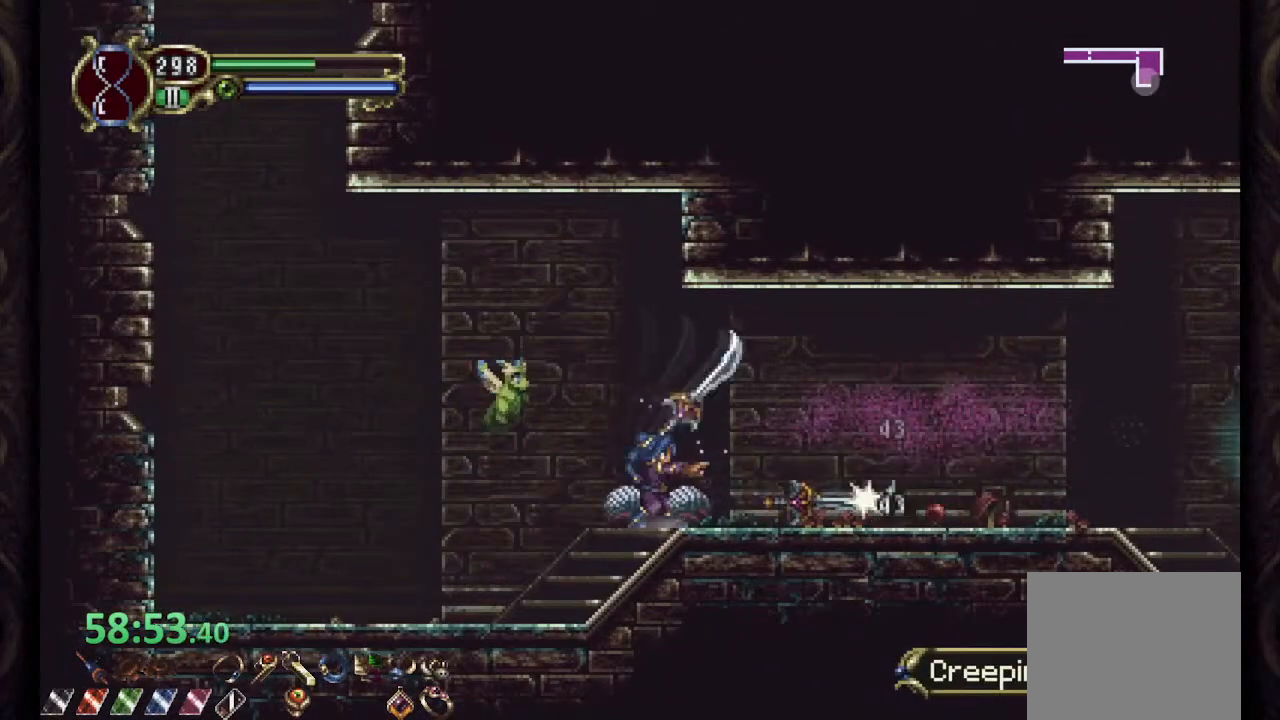
{"buttons": [], "left_stick": "center", "right_stick": "center", "events": [[50, "SQUARE", "up"]]}
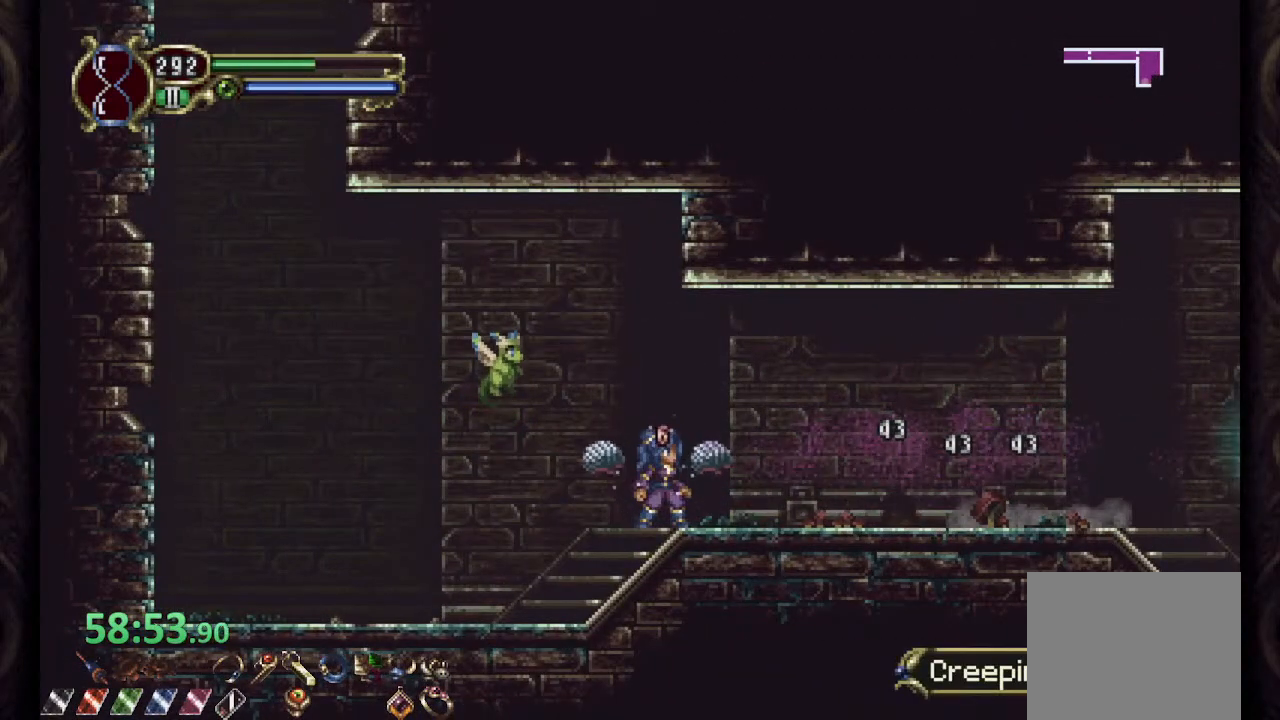
{"buttons": ["R1"], "left_stick": "right", "right_stick": "center", "events": [[200, "R1", "down"], [200, "left_stick", "right"], [217, "CROSS", "down"], [433, "CROSS", "up"]]}
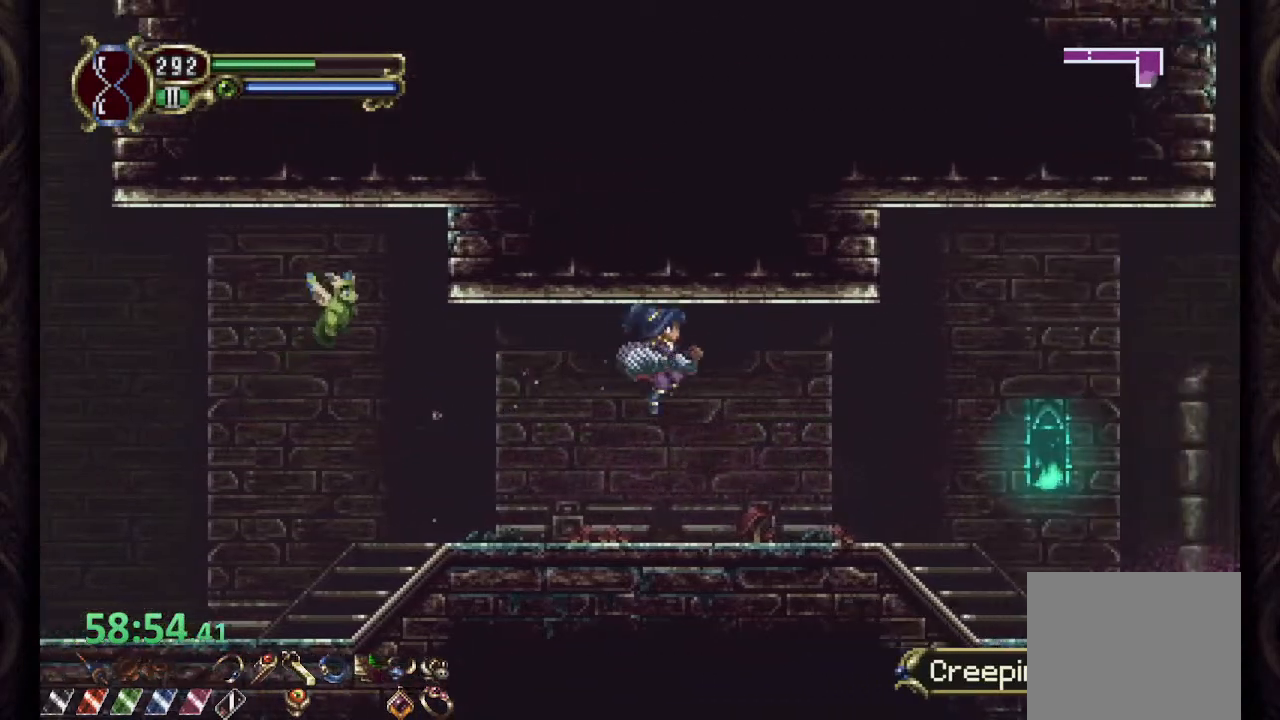
{"buttons": [], "left_stick": "center", "right_stick": "center", "events": [[33, "SQUARE", "down"], [100, "R1", "up"], [117, "SQUARE", "up"], [167, "SQUARE", "down"], [233, "SQUARE", "up"], [267, "left_stick", "center"], [283, "SQUARE", "down"], [367, "SQUARE", "up"]]}
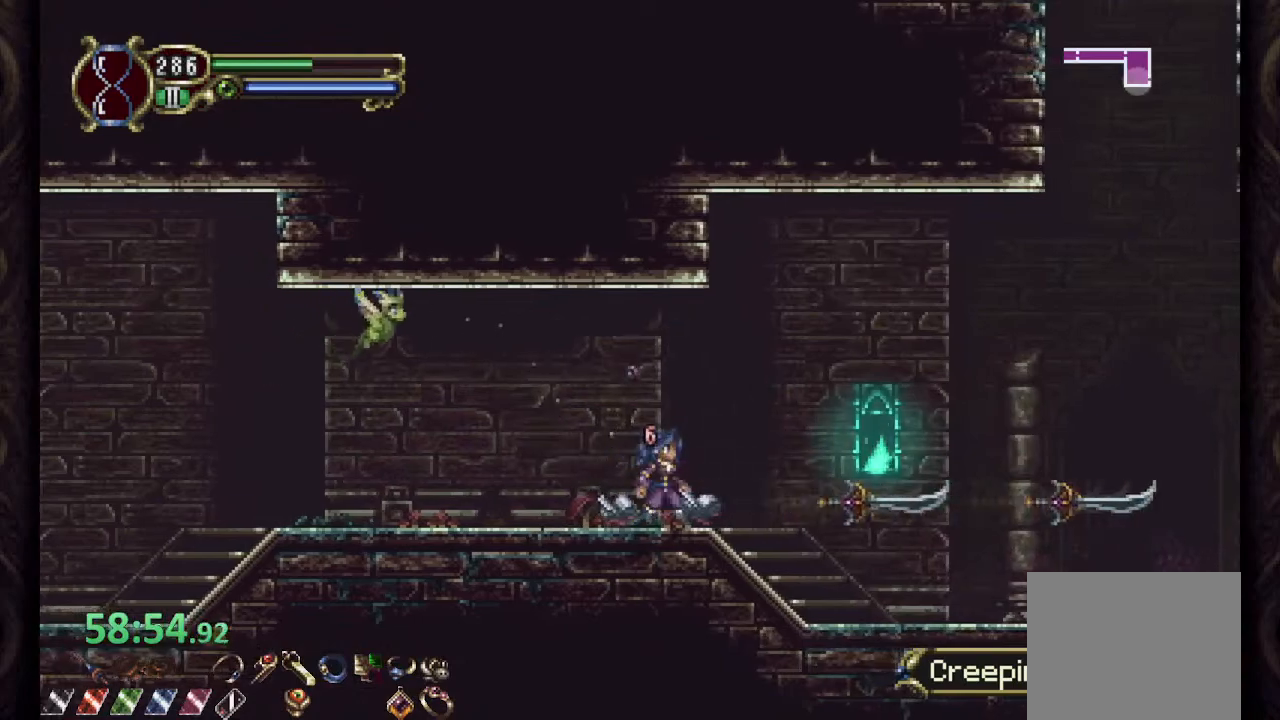
{"buttons": ["R1"], "left_stick": "right", "right_stick": "center", "events": [[50, "left_stick", "right"], [67, "R1", "down"], [117, "CROSS", "down"], [450, "CROSS", "up"]]}
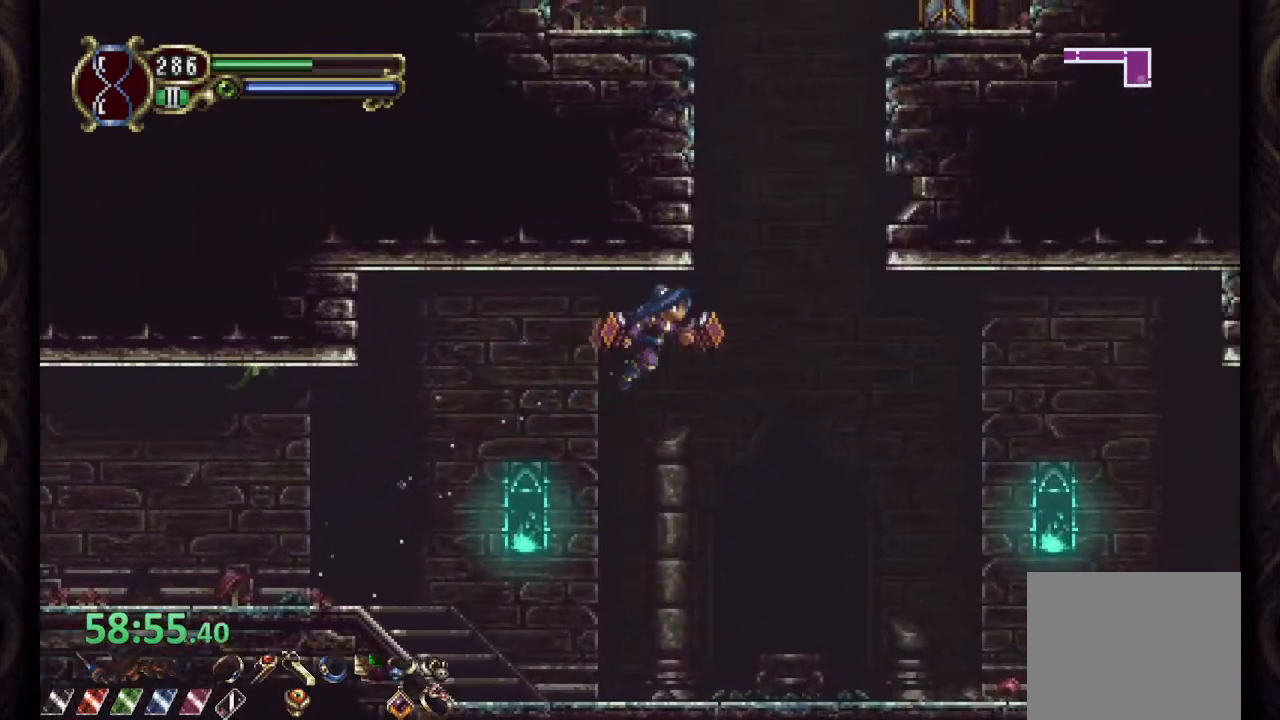
{"buttons": [], "left_stick": "up-right", "right_stick": "center"}
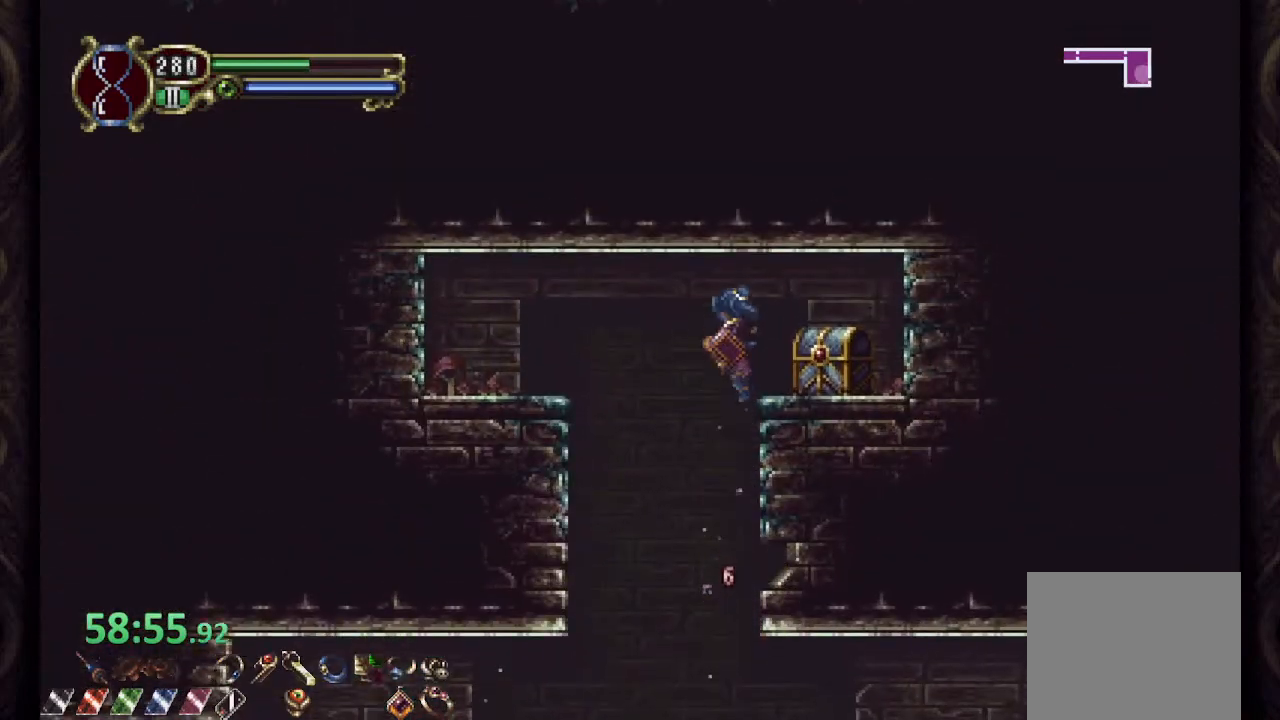
{"buttons": [], "left_stick": "up-left", "right_stick": "center", "events": [[300, "left_stick", "up-left"]]}
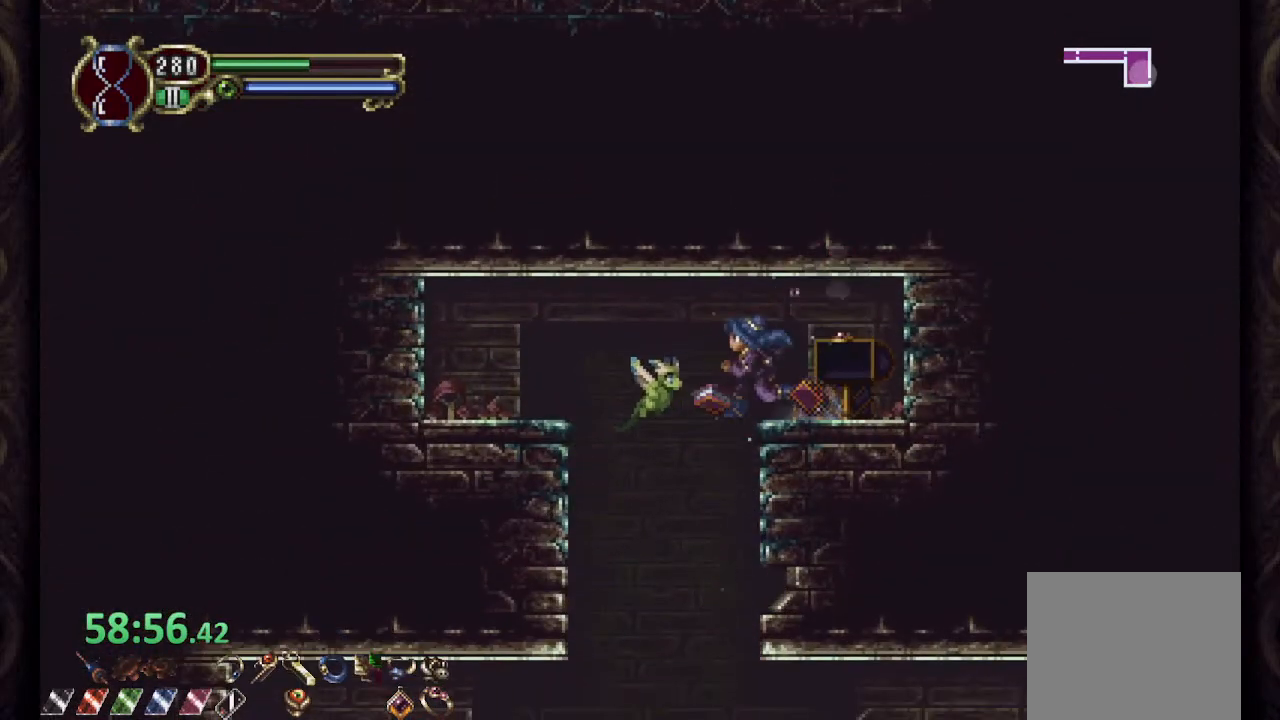
{"buttons": [], "left_stick": "center", "right_stick": "center", "events": [[133, "left_stick", "center"]]}
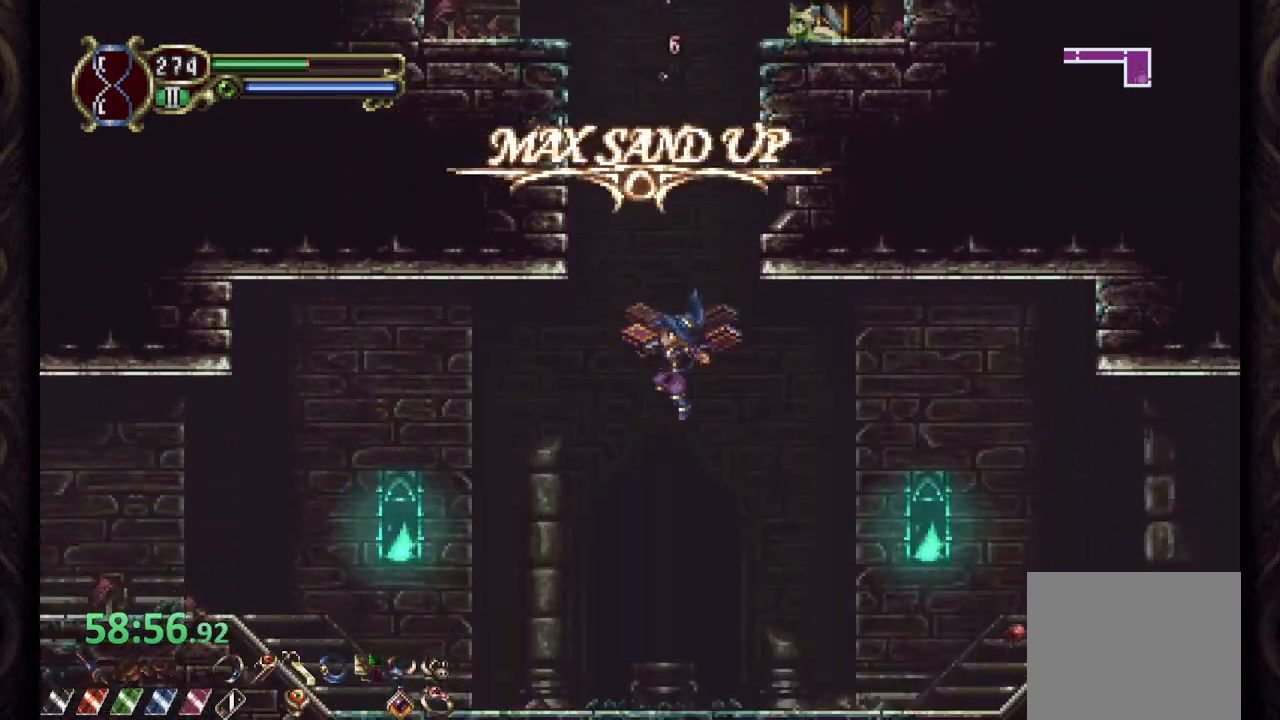
{"buttons": [], "left_stick": "center", "right_stick": "center", "events": [[17, "left_stick", "right"], [117, "CROSS", "down"], [400, "CROSS", "up"], [483, "left_stick", "center"]]}
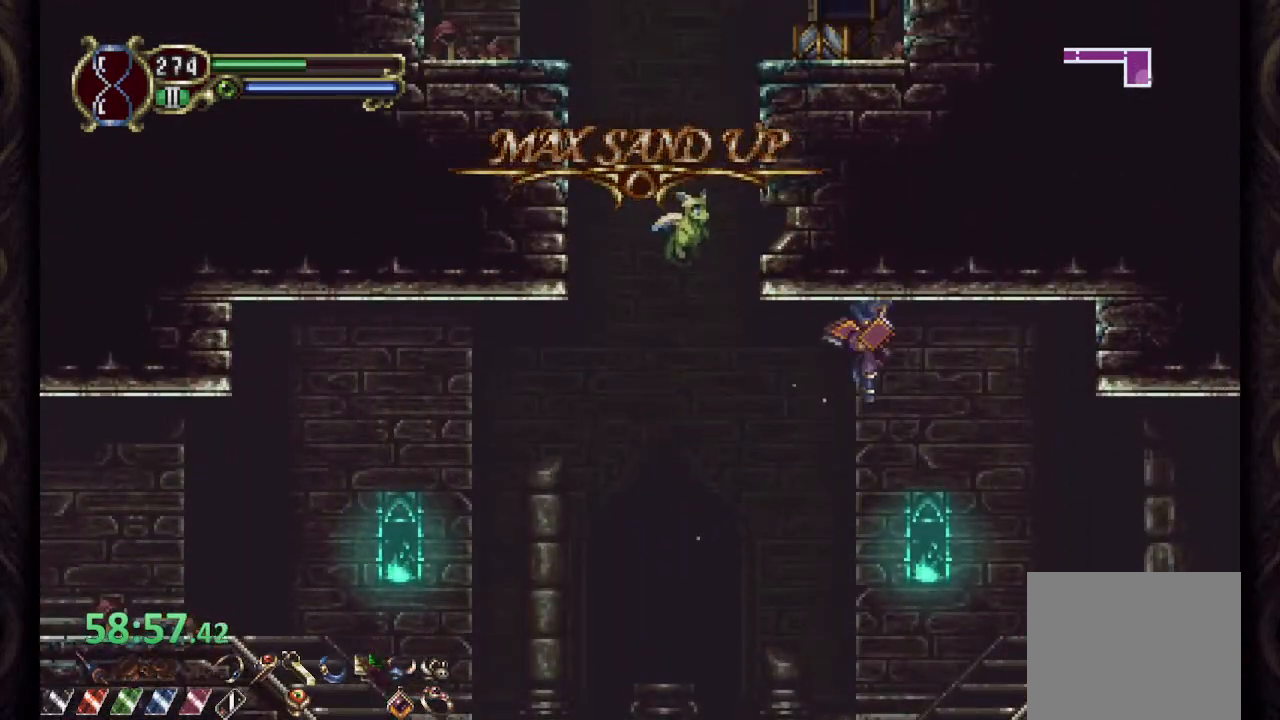
{"buttons": [], "left_stick": "center", "right_stick": "center", "events": [[83, "SQUARE", "down"], [167, "SQUARE", "up"]]}
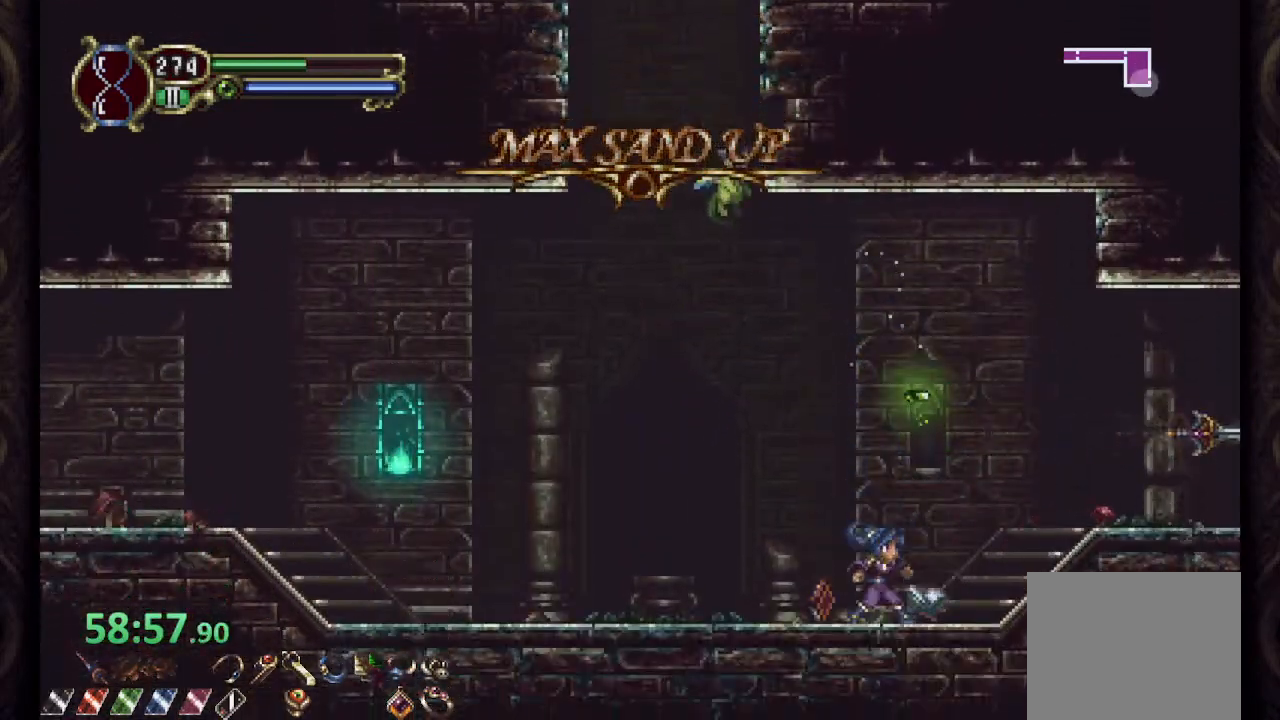
{"buttons": [], "left_stick": "center", "right_stick": "center", "events": [[33, "CROSS", "down"], [33, "left_stick", "right"], [117, "SQUARE", "down"], [167, "CROSS", "up"], [200, "SQUARE", "up"], [250, "SQUARE", "down"], [333, "SQUARE", "up"], [433, "left_stick", "center"]]}
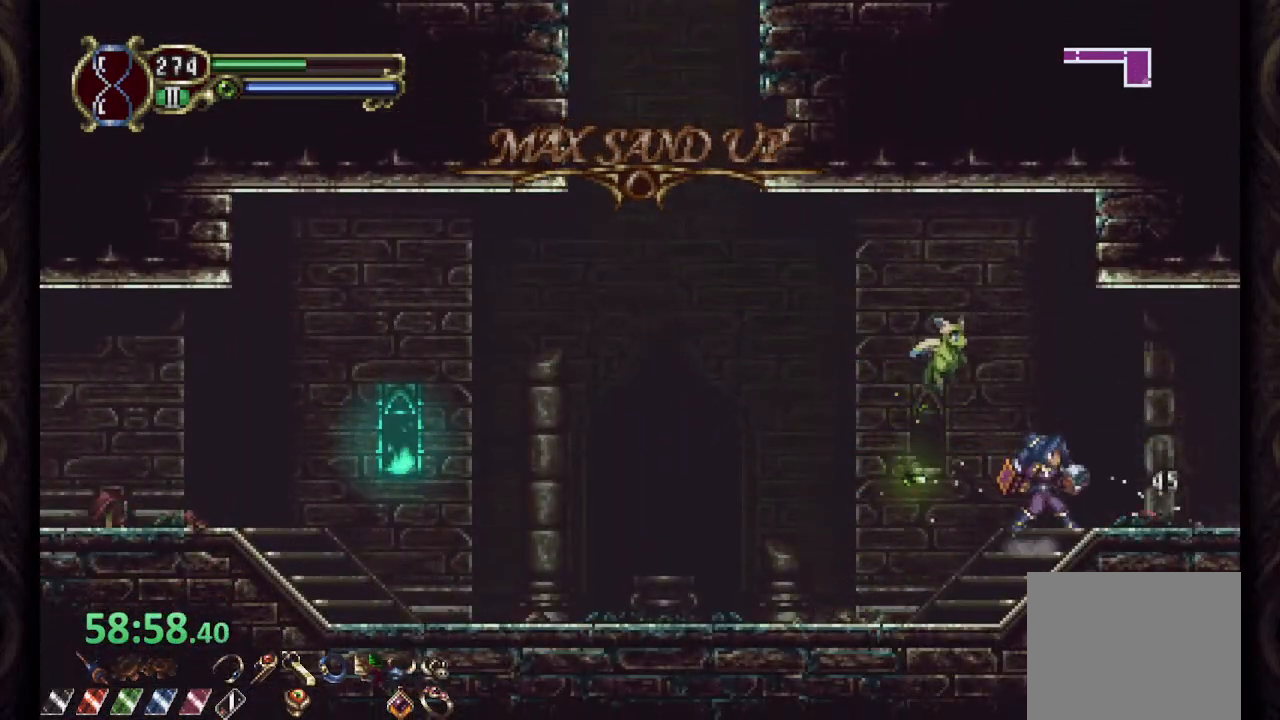
{"buttons": ["R1"], "left_stick": "right", "right_stick": "center", "events": [[150, "R1", "down"], [183, "left_stick", "right"]]}
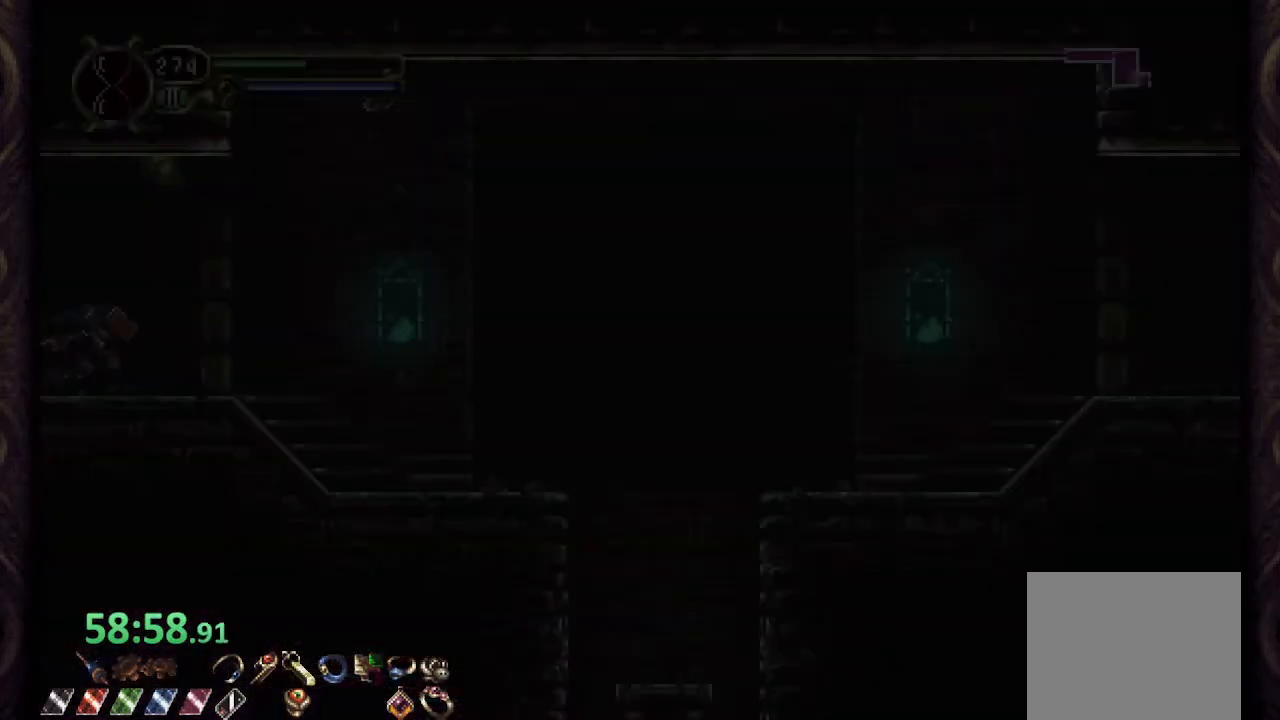
{"buttons": ["R1"], "left_stick": "right", "right_stick": "center", "events": [[200, "CROSS", "down"], [300, "CROSS", "up"]]}
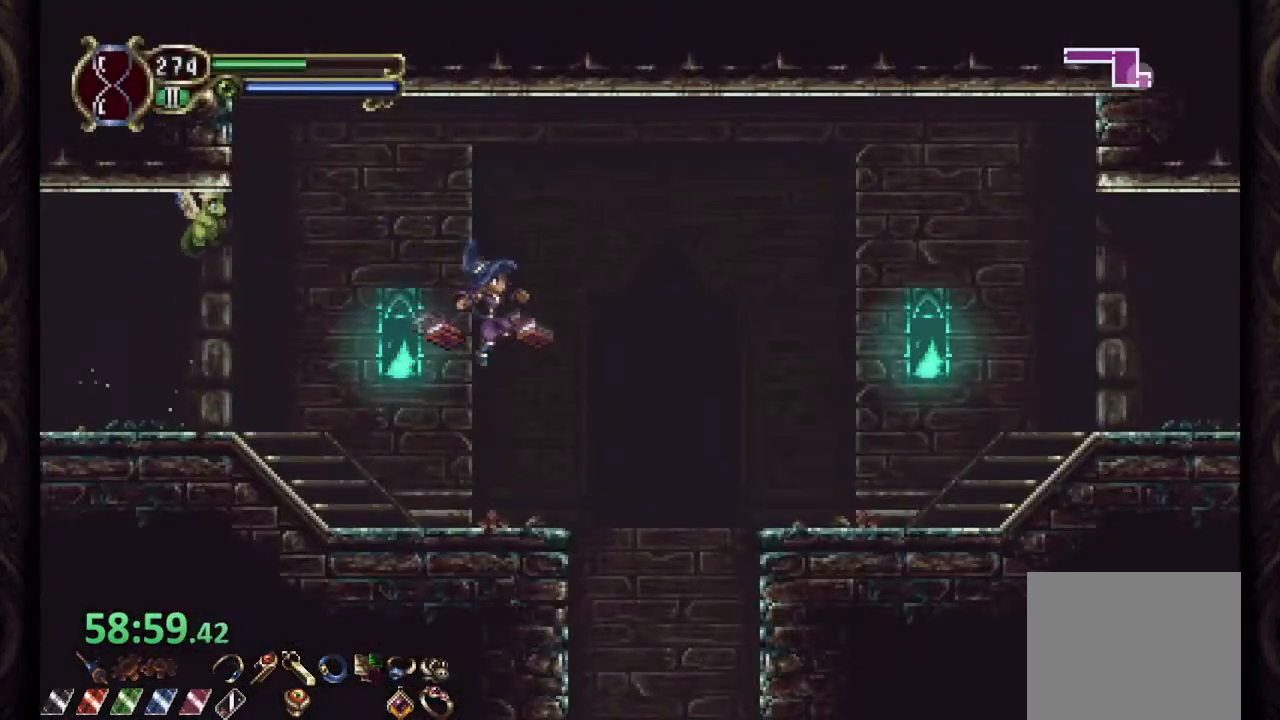
{"buttons": ["R1"], "left_stick": "left", "right_stick": "center", "events": [[150, "R1", "up"], [183, "left_stick", "left"], [233, "left_stick", "right"], [367, "left_stick", "center"], [467, "left_stick", "left"], [483, "R1", "down"]]}
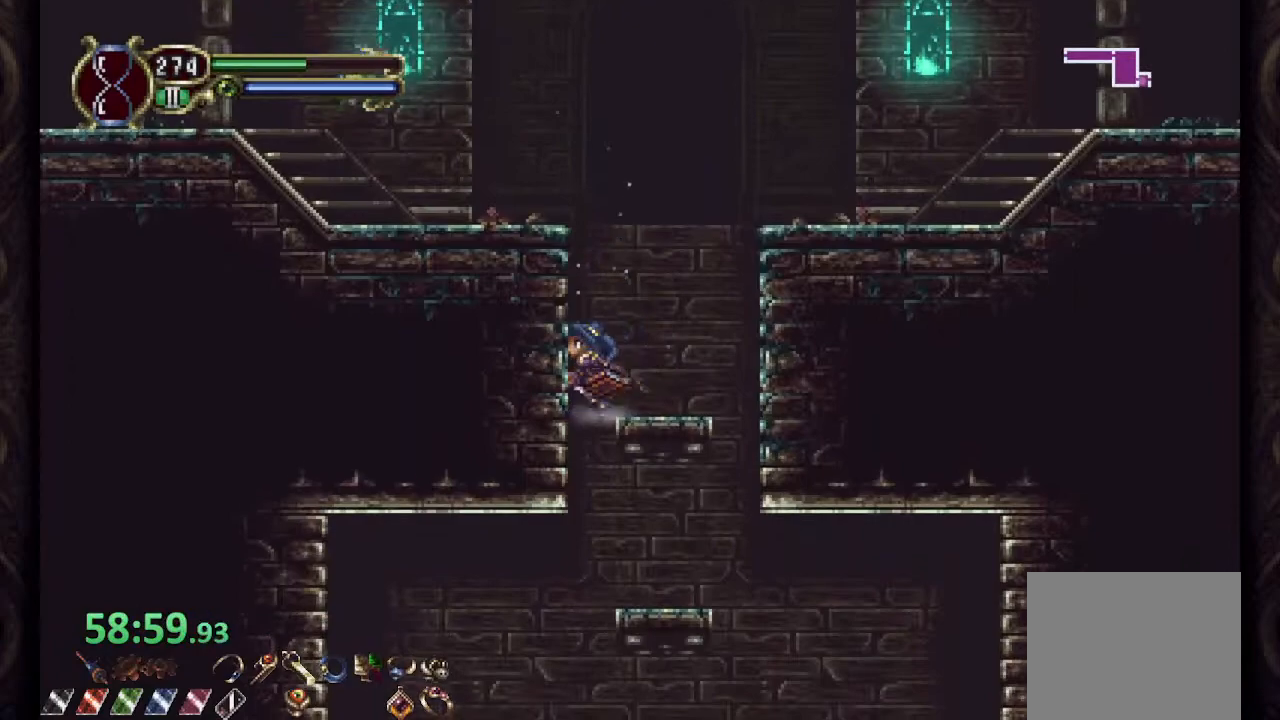
{"buttons": ["R1"], "left_stick": "left", "right_stick": "center", "events": []}
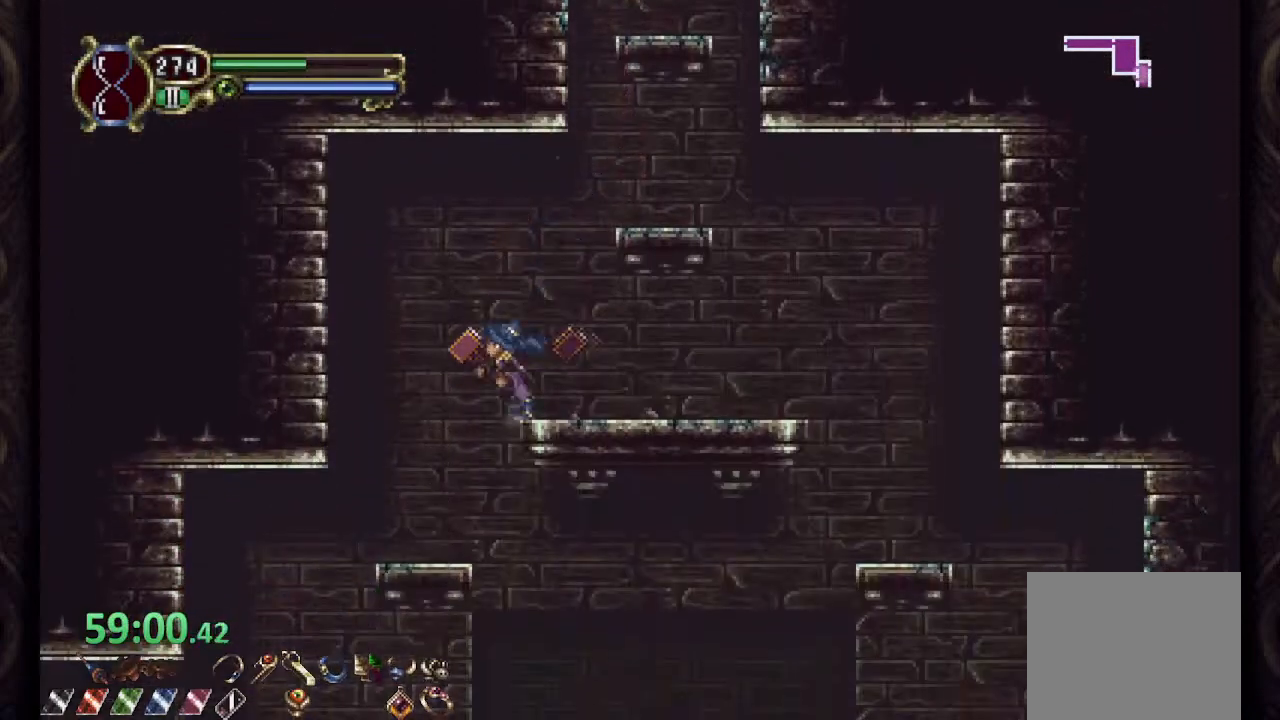
{"buttons": ["R1"], "left_stick": "left", "right_stick": "center", "events": []}
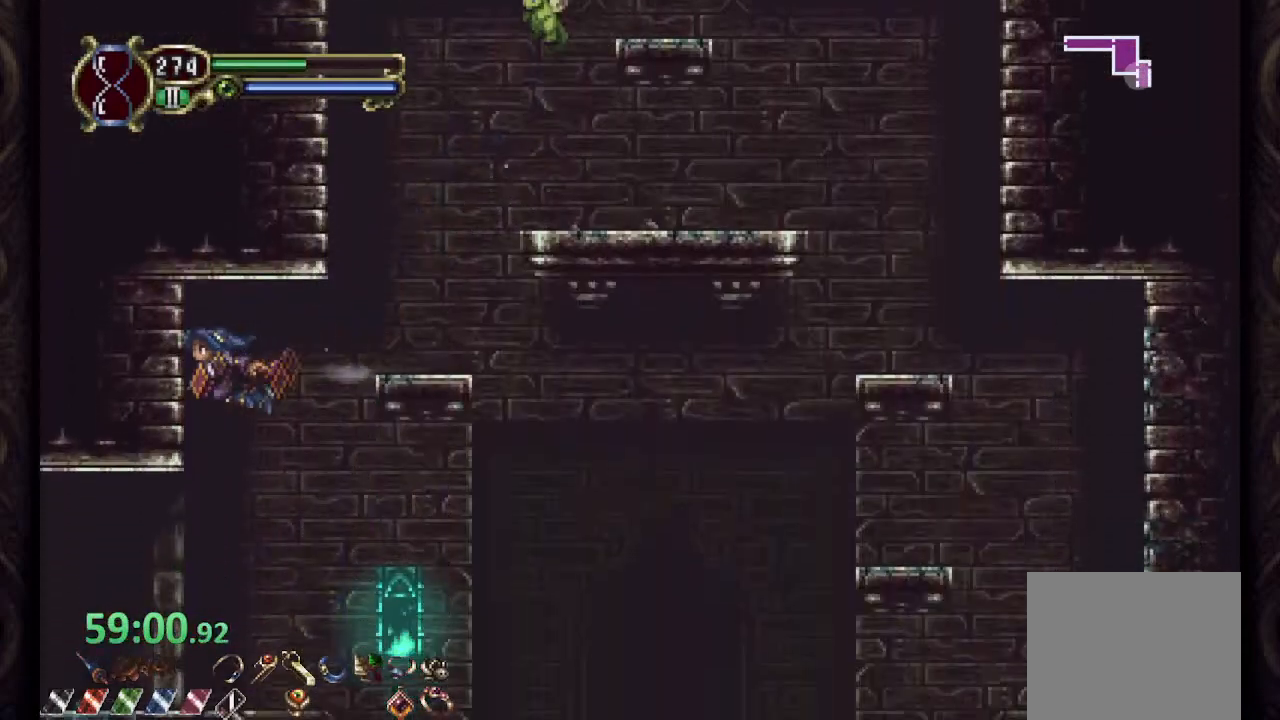
{"buttons": ["R1"], "left_stick": "left", "right_stick": "center", "events": []}
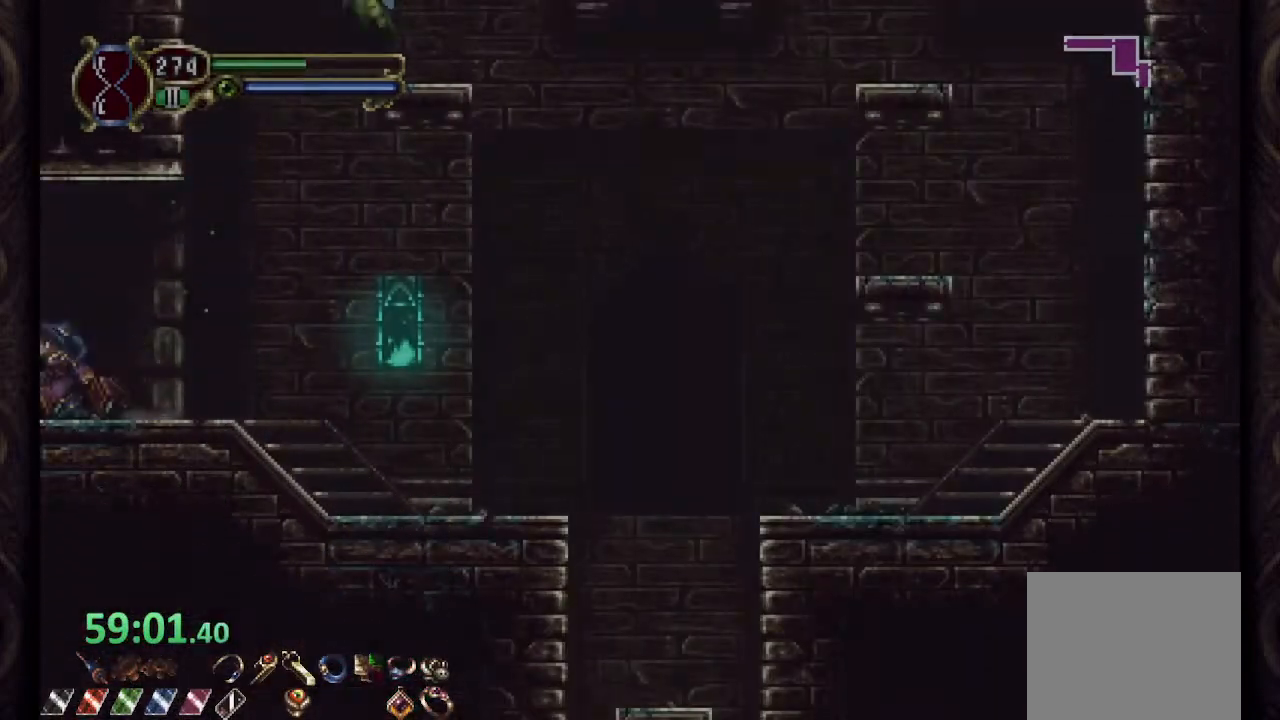
{"buttons": ["CROSS", "R1"], "left_stick": "left", "right_stick": "center", "events": [[267, "CROSS", "down"]]}
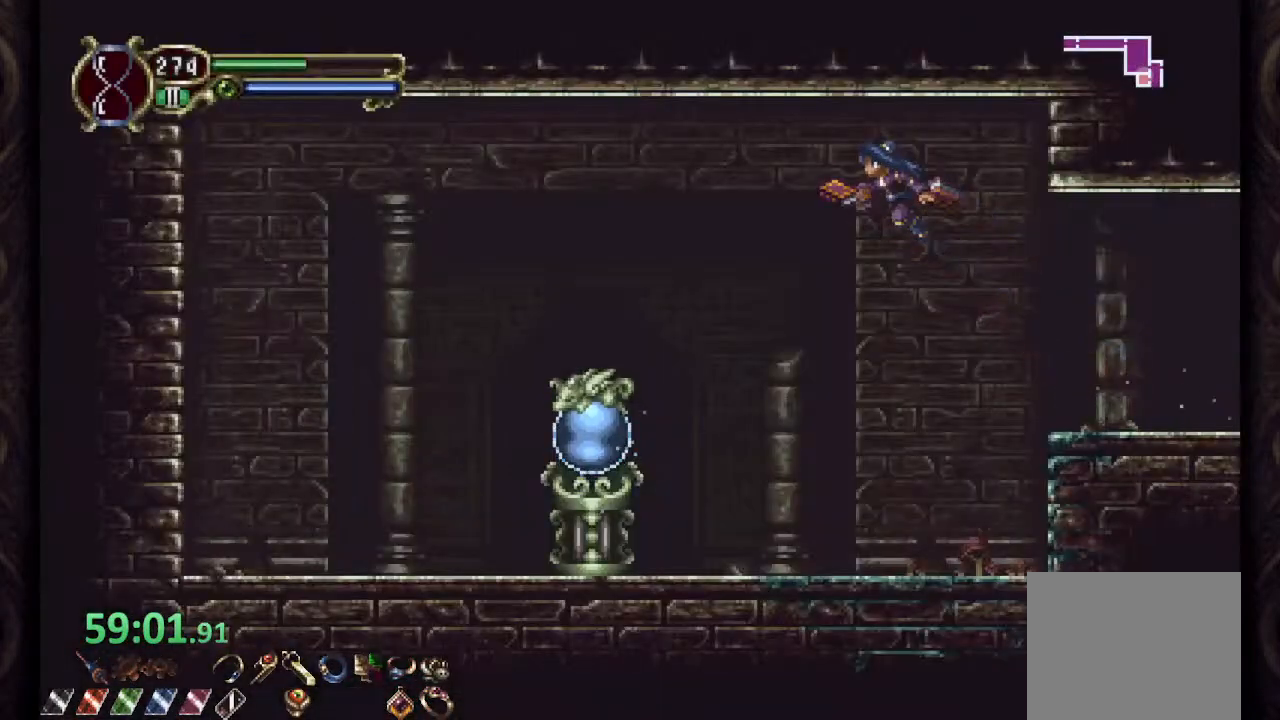
{"buttons": ["R1"], "left_stick": "right", "right_stick": "center", "events": [[17, "CROSS", "up"], [333, "R1", "up"], [400, "left_stick", "right"], [467, "R1", "down"]]}
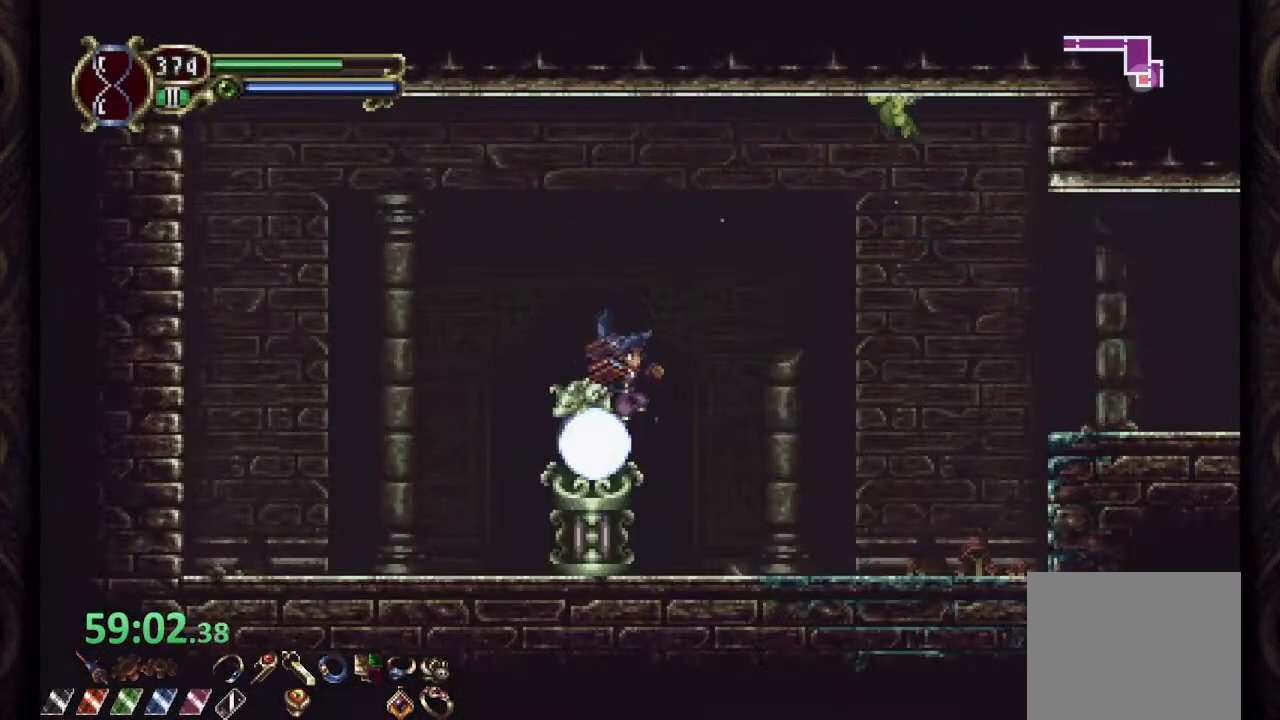
{"buttons": ["CROSS", "R1"], "left_stick": "right", "right_stick": "center", "events": [[233, "CROSS", "down"]]}
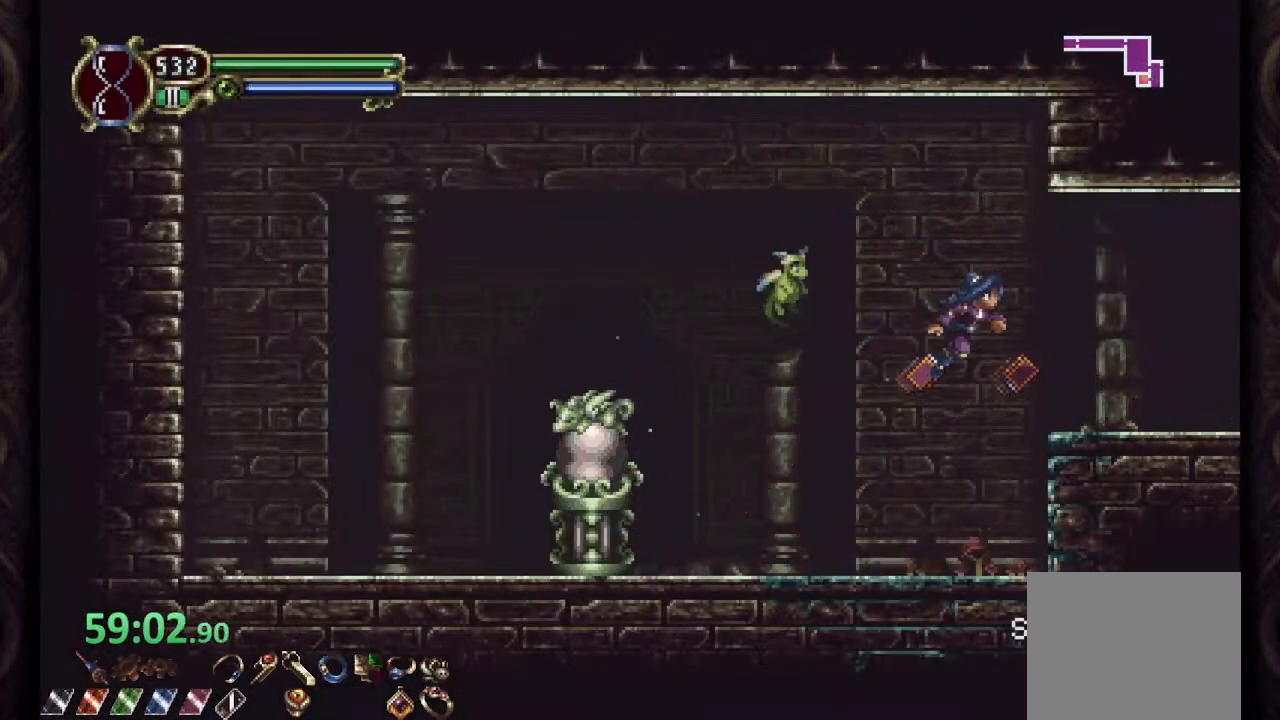
{"buttons": ["R1"], "left_stick": "right", "right_stick": "center", "events": [[333, "CROSS", "up"]]}
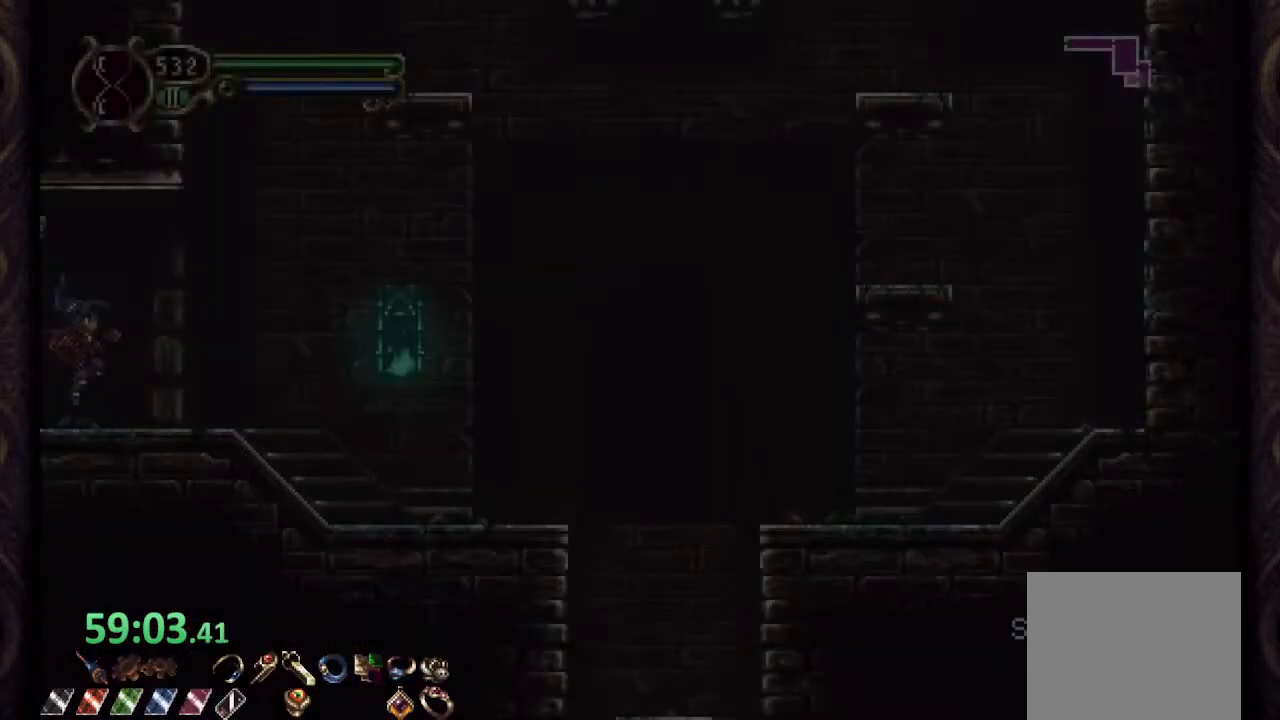
{"buttons": ["R1"], "left_stick": "right", "right_stick": "center", "events": [[133, "CROSS", "down"], [200, "CROSS", "up"]]}
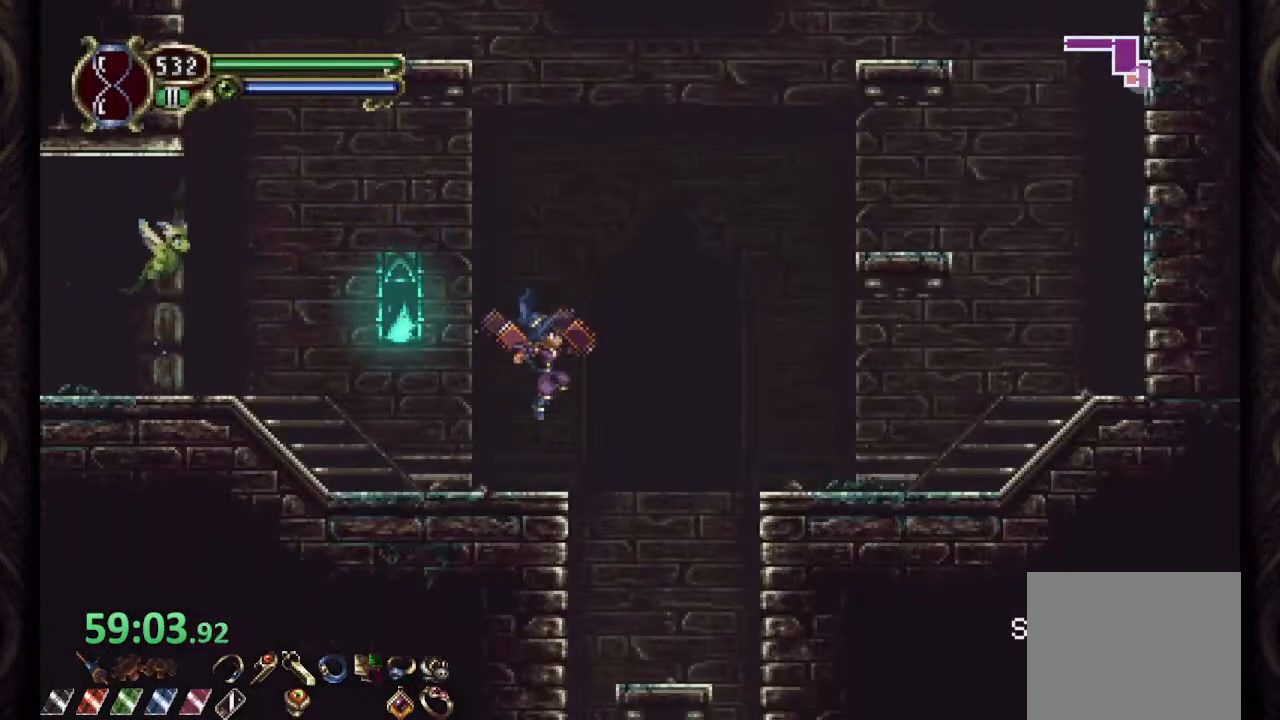
{"buttons": [], "left_stick": "right", "right_stick": "center", "events": [[333, "R1", "up"]]}
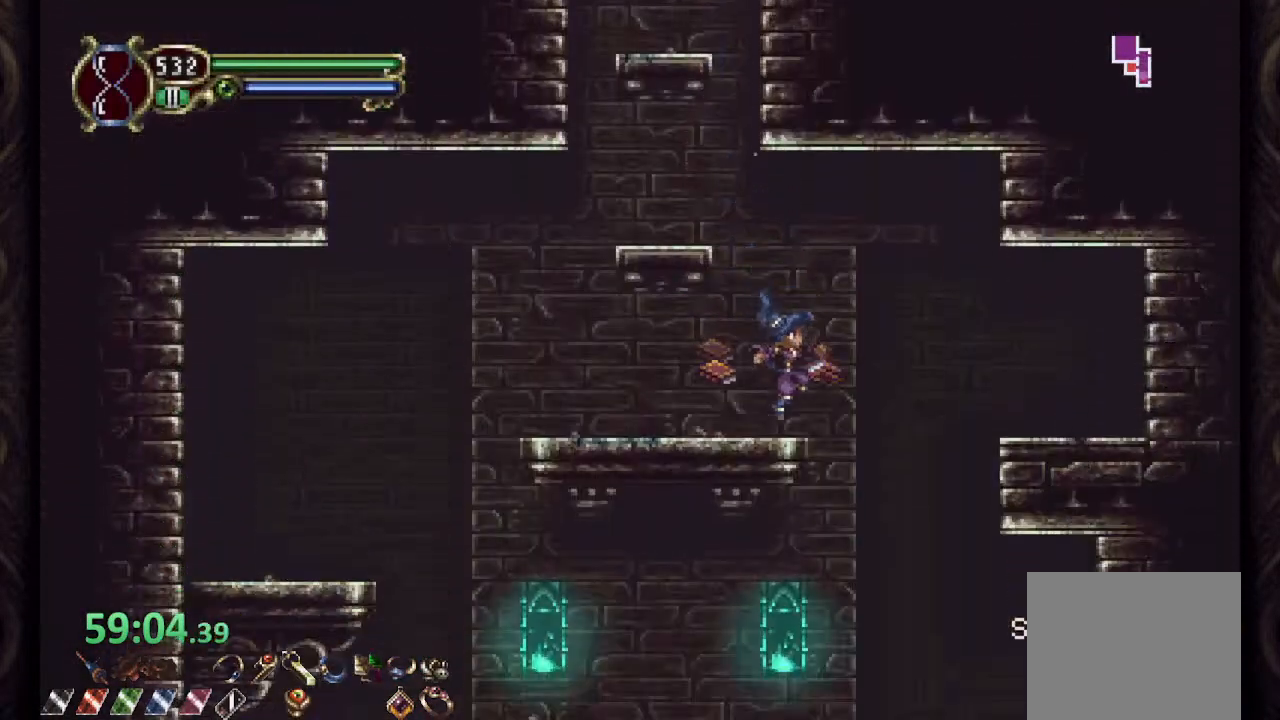
{"buttons": ["R1"], "left_stick": "right", "right_stick": "center", "events": [[500, "R1", "down"]]}
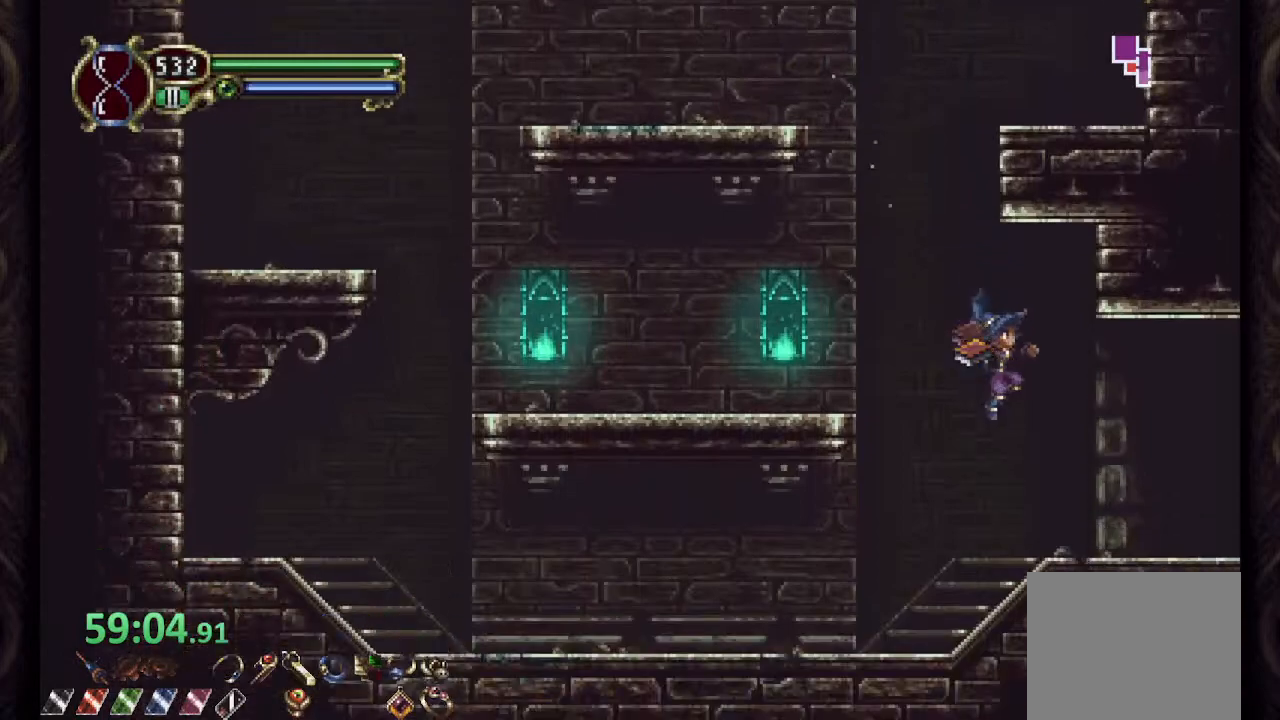
{"buttons": ["R1"], "left_stick": "right", "right_stick": "center", "events": []}
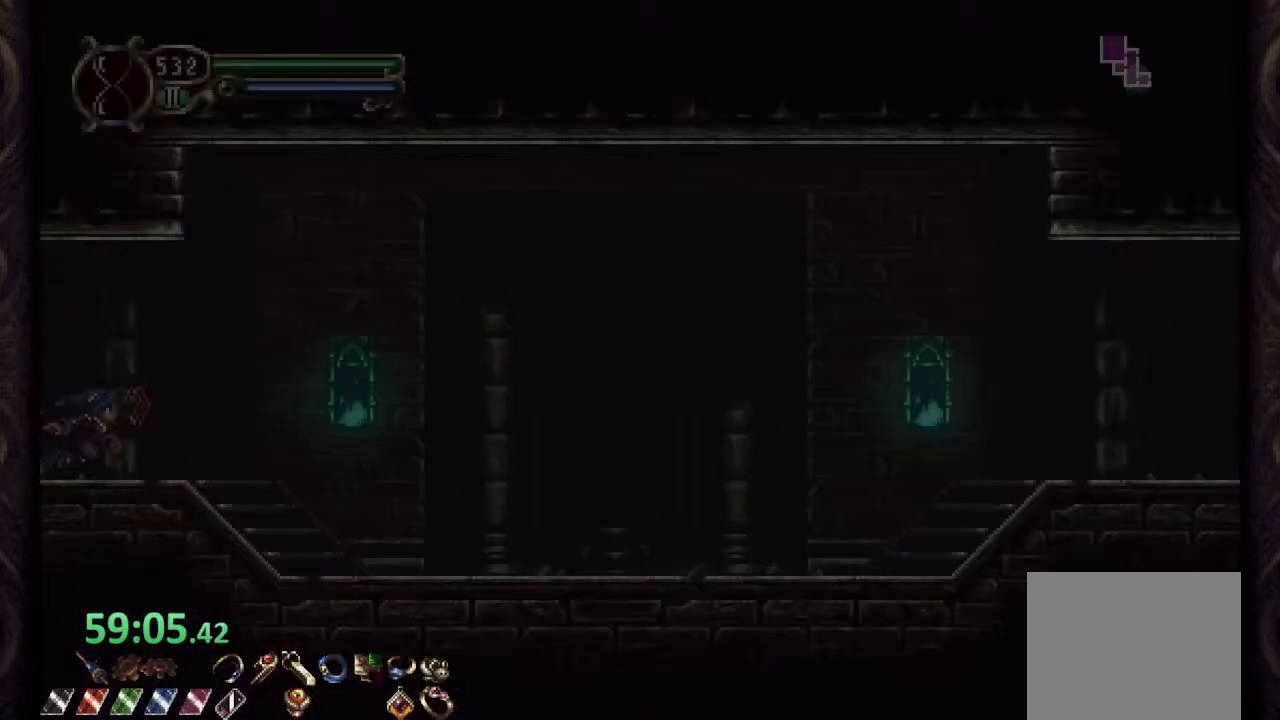
{"buttons": ["CROSS", "R1"], "left_stick": "right", "right_stick": "center", "events": [[200, "CROSS", "down"]]}
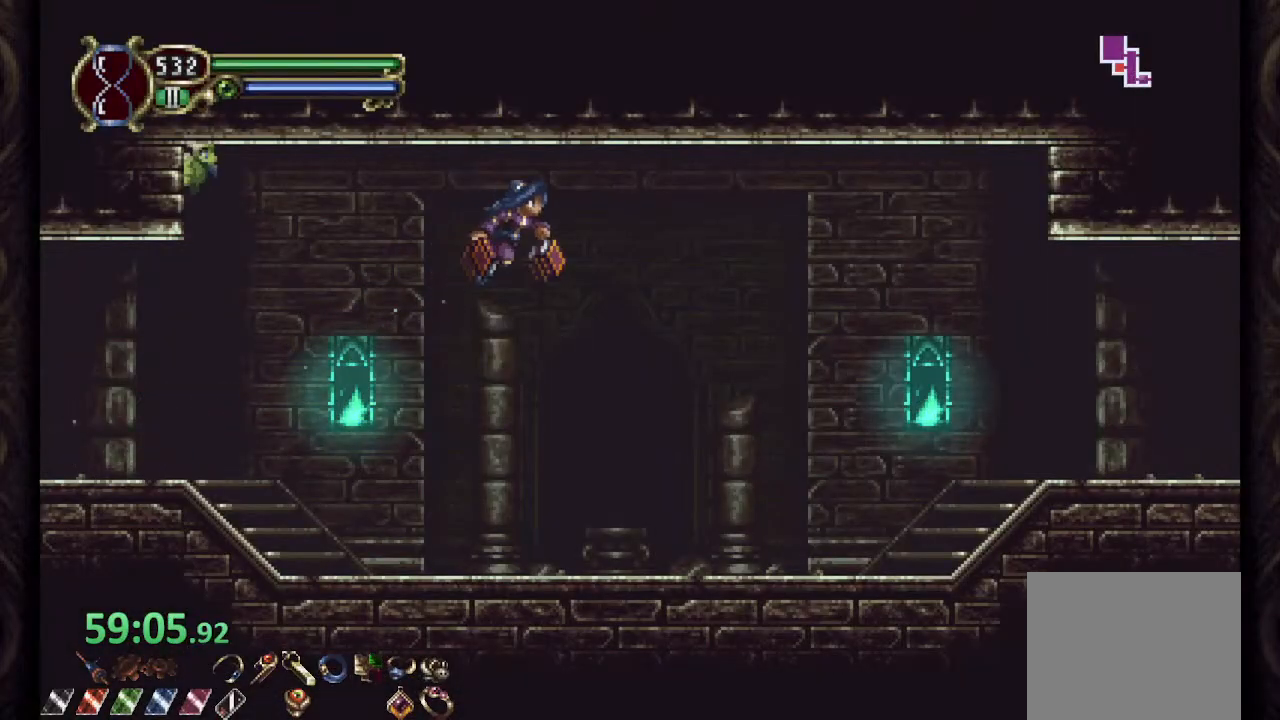
{"buttons": ["CROSS", "R1"], "left_stick": "right", "right_stick": "center", "events": [[100, "CROSS", "up"], [450, "CROSS", "down"]]}